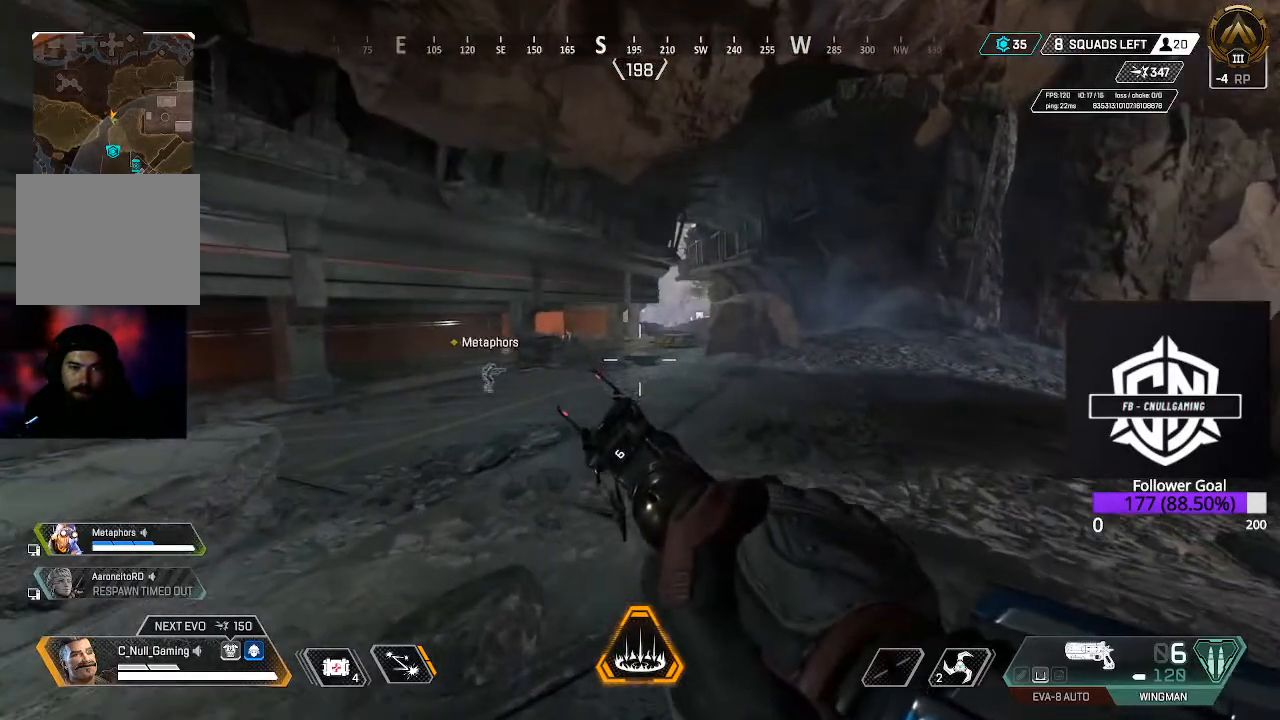
Gameplay with a controller (Xbox layout); each line is a JSON object with the inputs held at the frame after it. "events" lists button and stick changes between this image and that frame as [ms after this image, input, new state], when the widget could be followed in between.
{"buttons": ["L3"], "left_stick": "up", "right_stick": "center", "events": [[33, "L3", "down"], [33, "right_stick", "right"], [233, "L3", "up"], [300, "right_stick", "center"], [383, "L3", "down"]]}
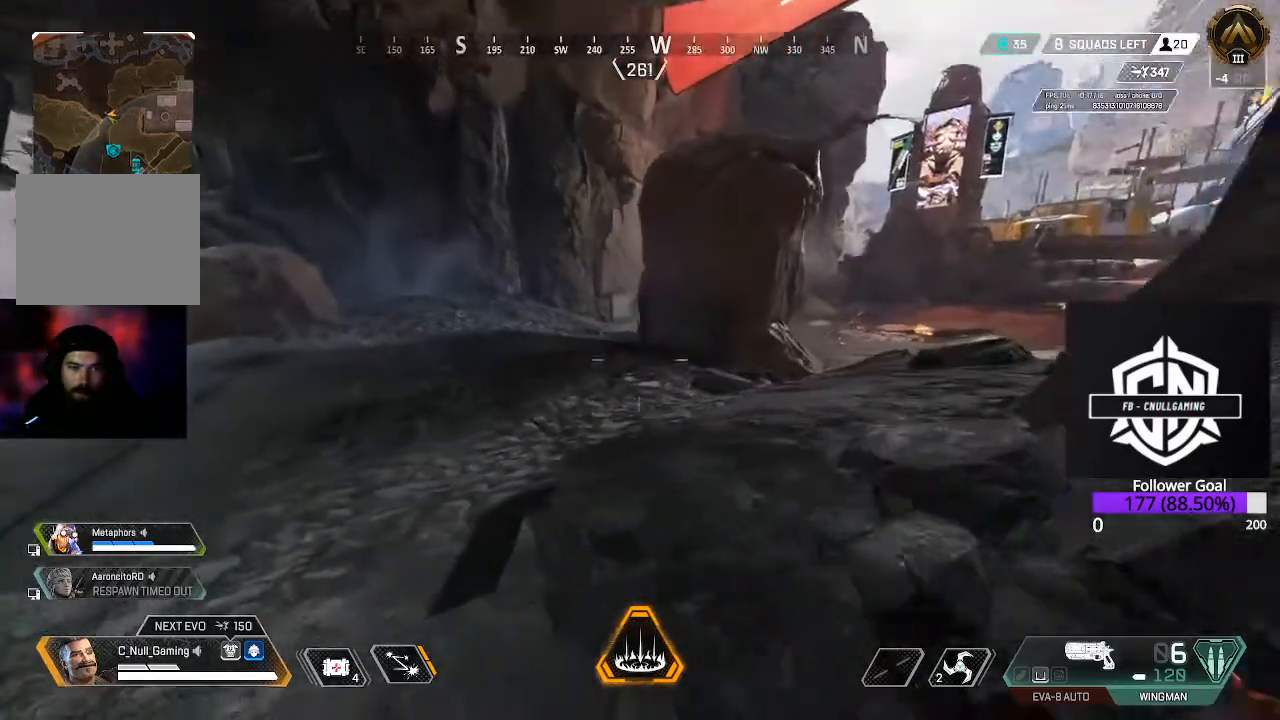
{"buttons": [], "left_stick": "up-left", "right_stick": "center", "events": [[83, "L3", "up"], [100, "left_stick", "up-left"], [167, "L3", "down"], [283, "L3", "up"]]}
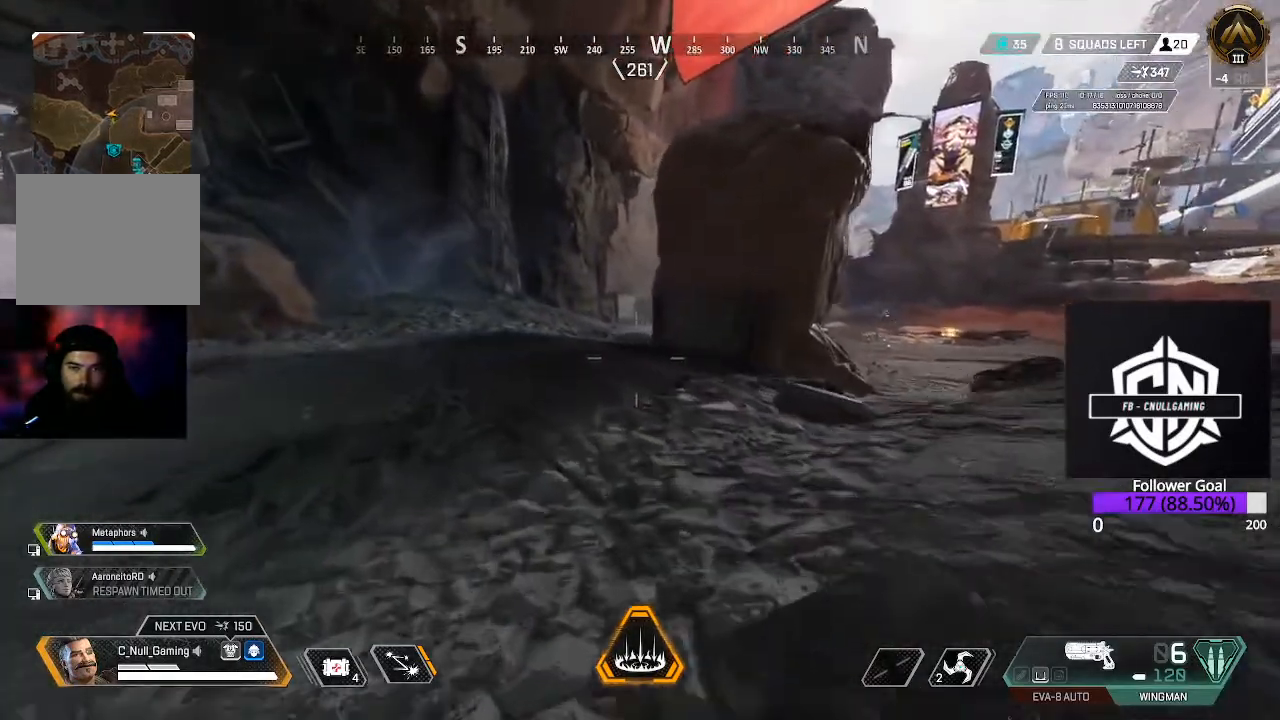
{"buttons": [], "left_stick": "up-left", "right_stick": "left", "events": [[33, "L3", "down"], [117, "right_stick", "right"], [183, "L3", "up"], [250, "right_stick", "center"], [500, "right_stick", "left"]]}
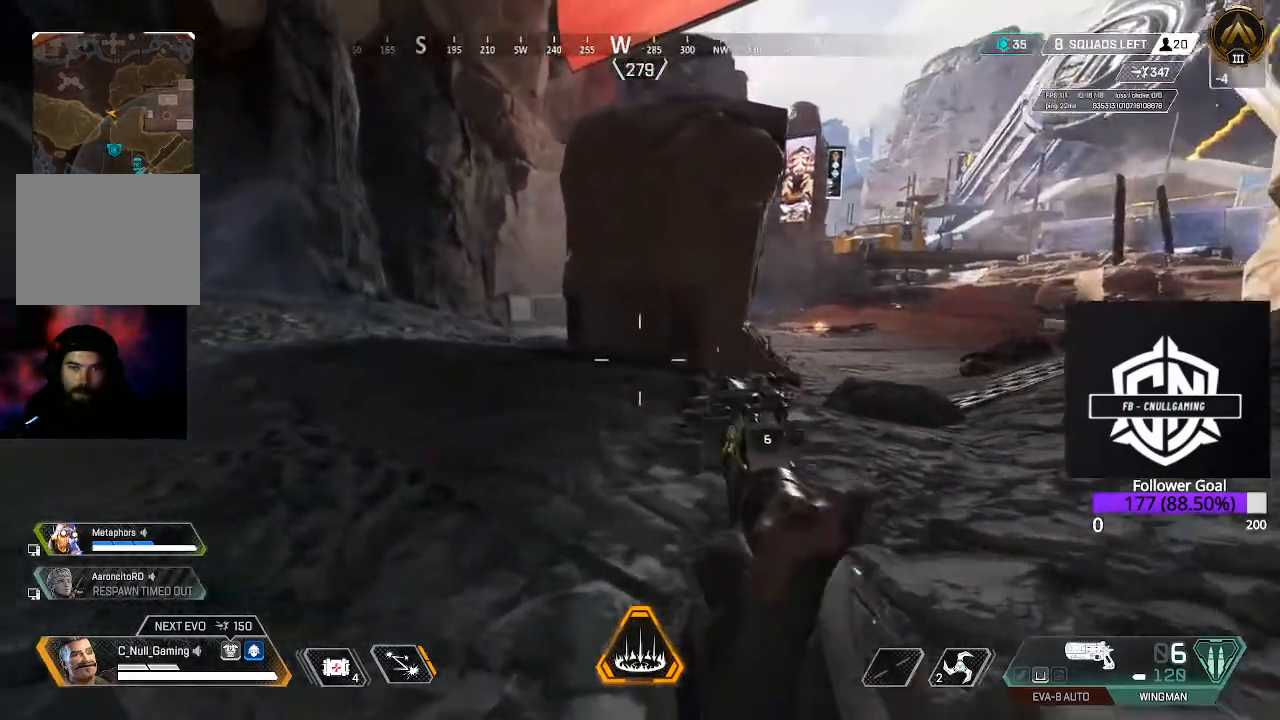
{"buttons": [], "left_stick": "up-left", "right_stick": "right", "events": [[217, "L3", "down"], [283, "right_stick", "center"], [333, "right_stick", "right"], [450, "L3", "up"]]}
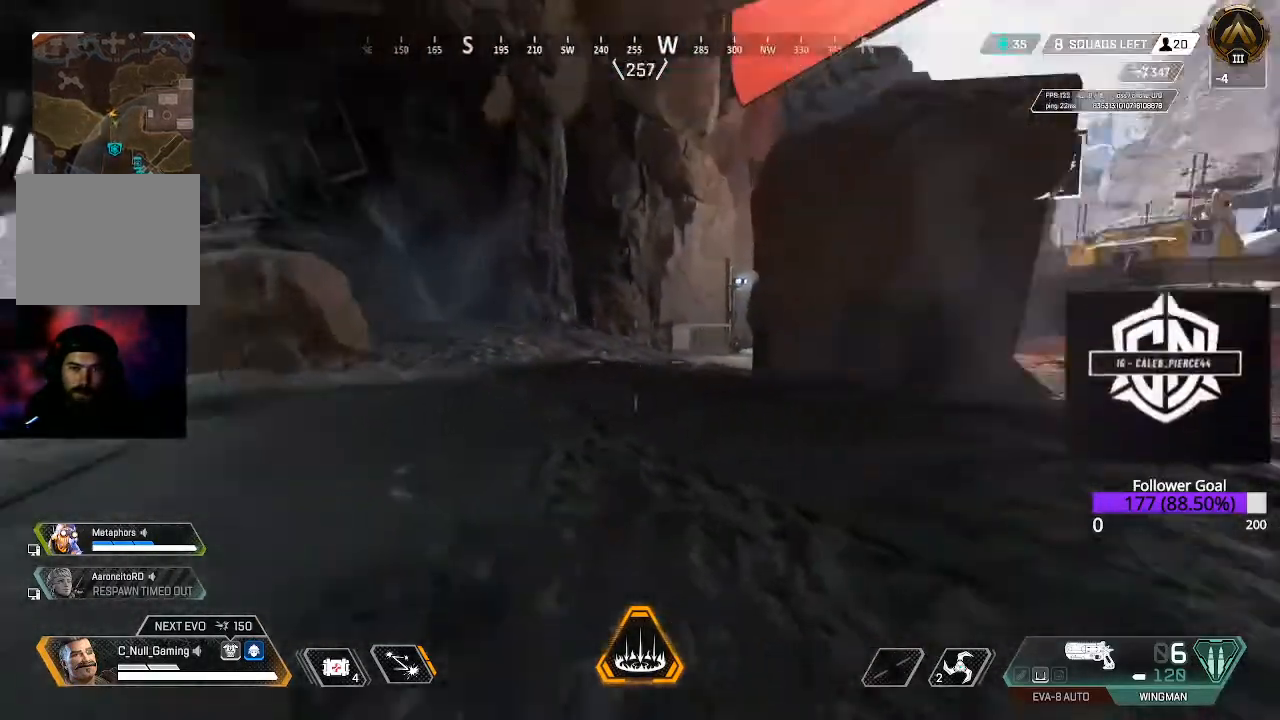
{"buttons": ["L3"], "left_stick": "up-left", "right_stick": "center", "events": [[33, "right_stick", "center"], [100, "L3", "down"]]}
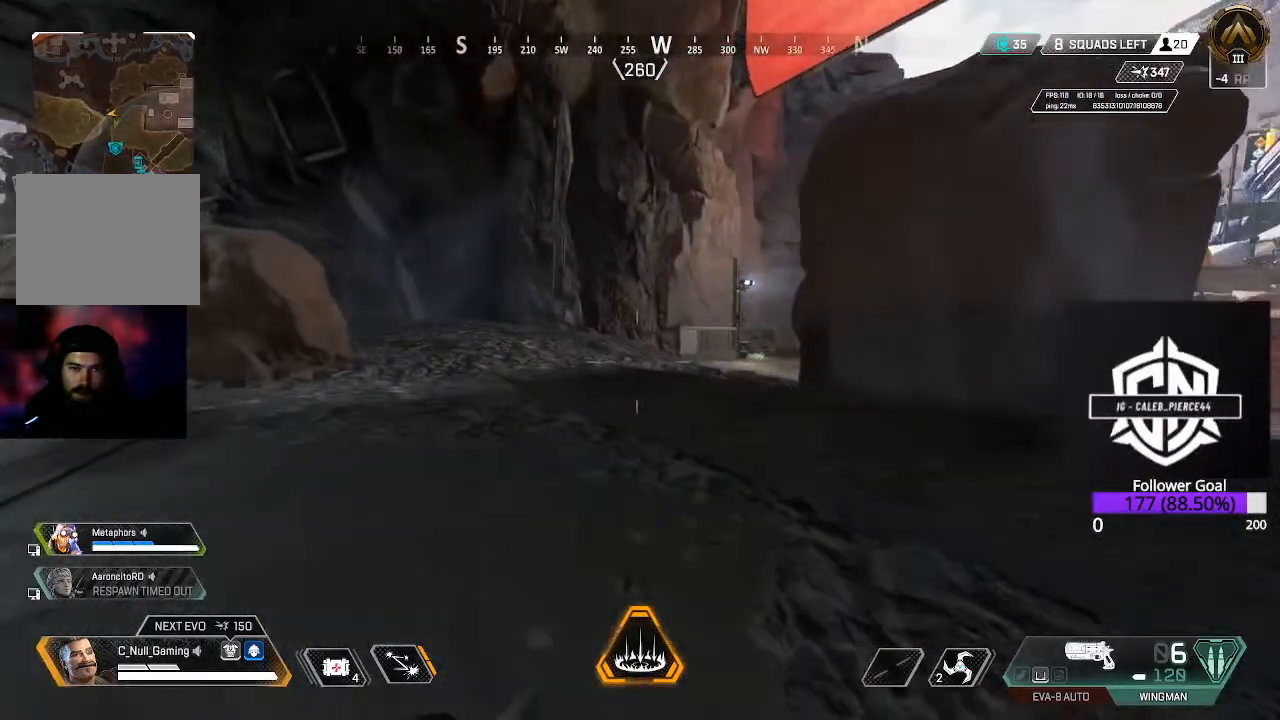
{"buttons": [], "left_stick": "left", "right_stick": "right", "events": [[133, "L3", "up"], [350, "left_stick", "left"], [450, "right_stick", "right"]]}
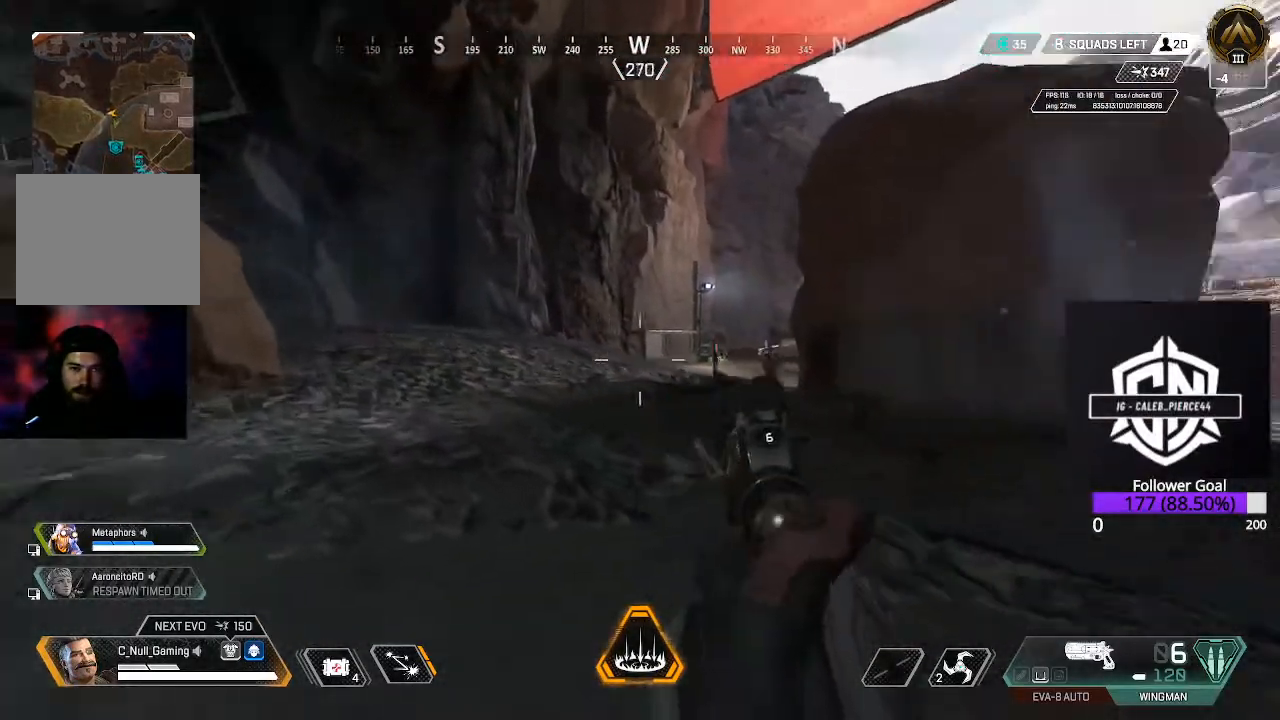
{"buttons": [], "left_stick": "left", "right_stick": "center", "events": [[150, "right_stick", "center"]]}
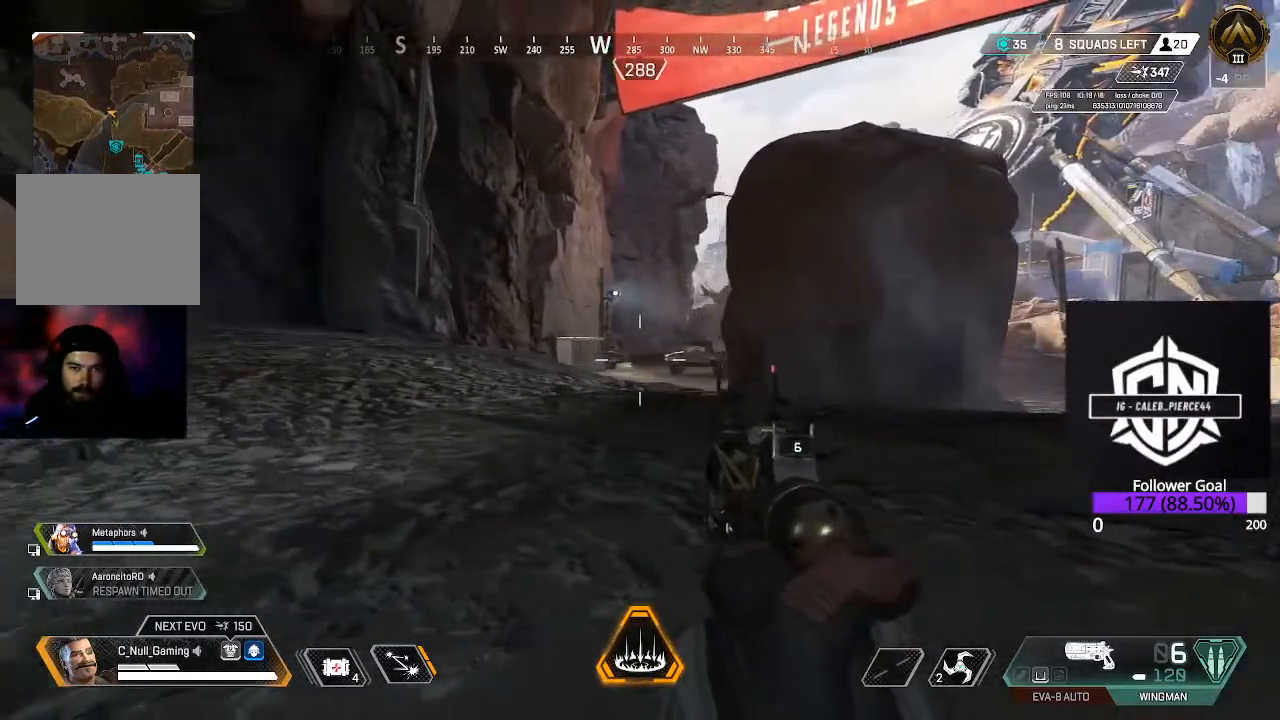
{"buttons": [], "left_stick": "left", "right_stick": "right", "events": [[450, "right_stick", "right"]]}
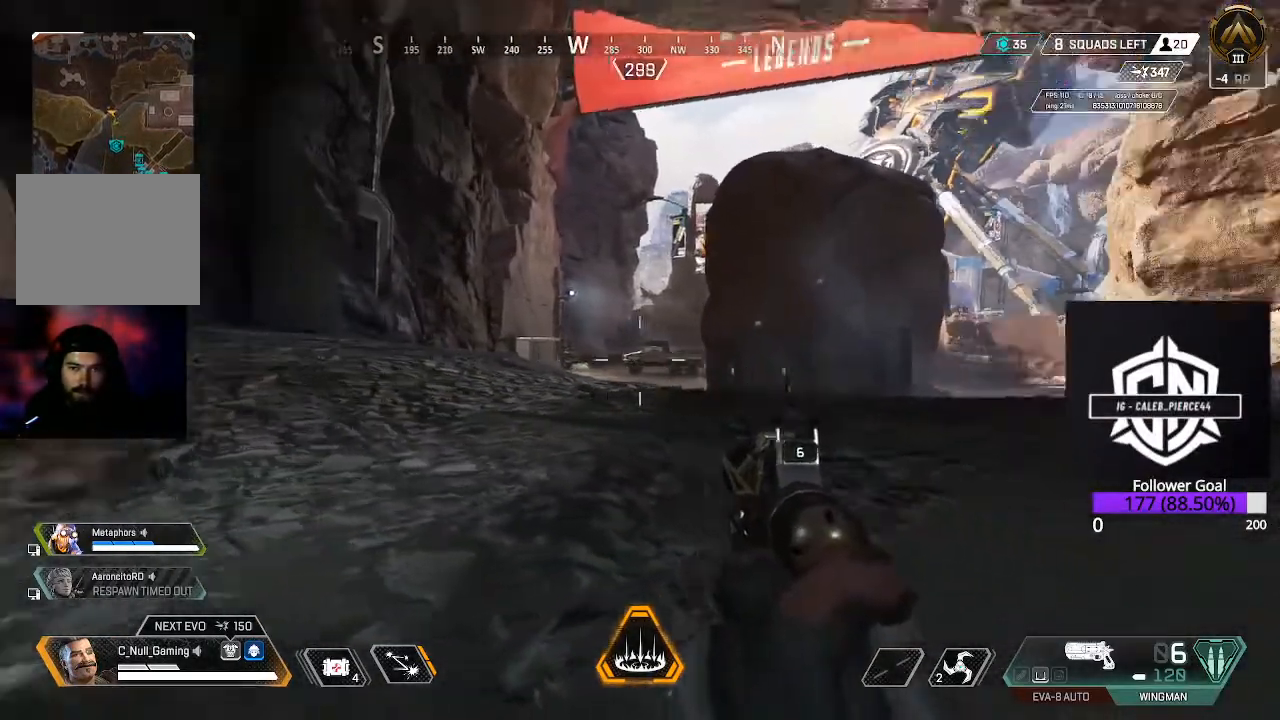
{"buttons": [], "left_stick": "left", "right_stick": "center", "events": [[150, "right_stick", "center"]]}
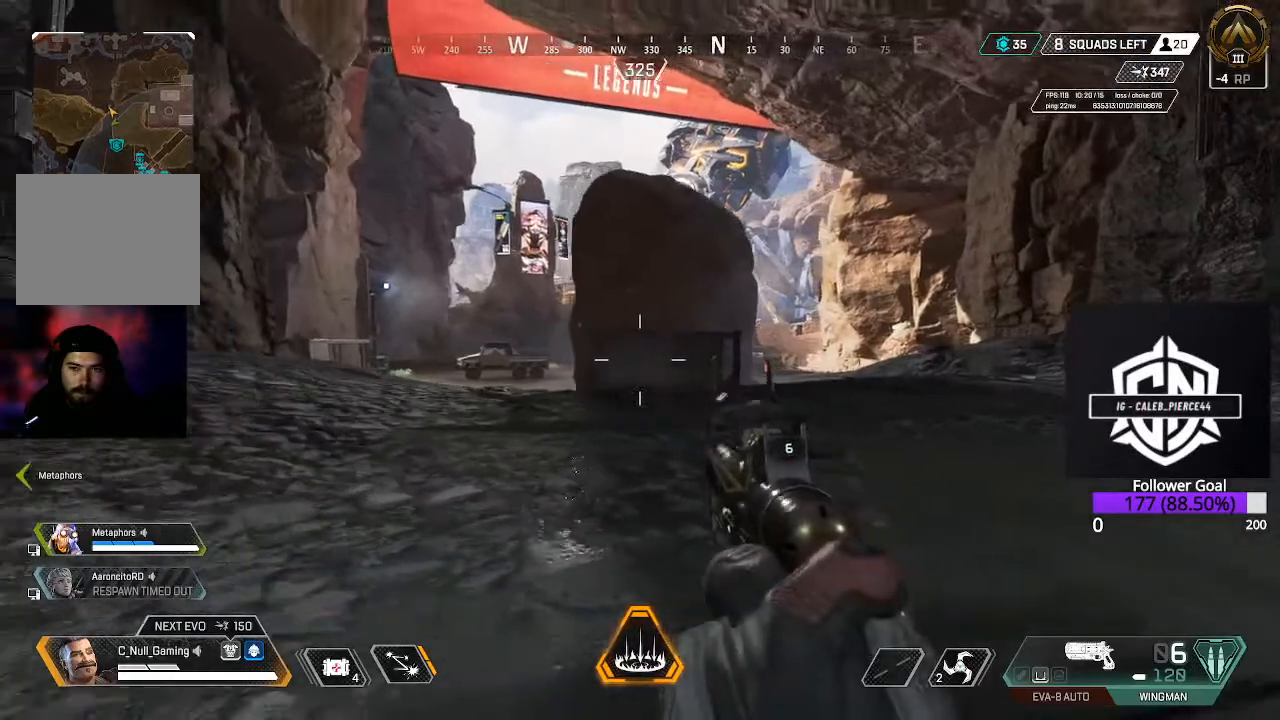
{"buttons": ["L2"], "left_stick": "left", "right_stick": "down", "events": [[67, "L2", "down"], [67, "right_stick", "up-left"], [317, "right_stick", "center"], [367, "right_stick", "down"]]}
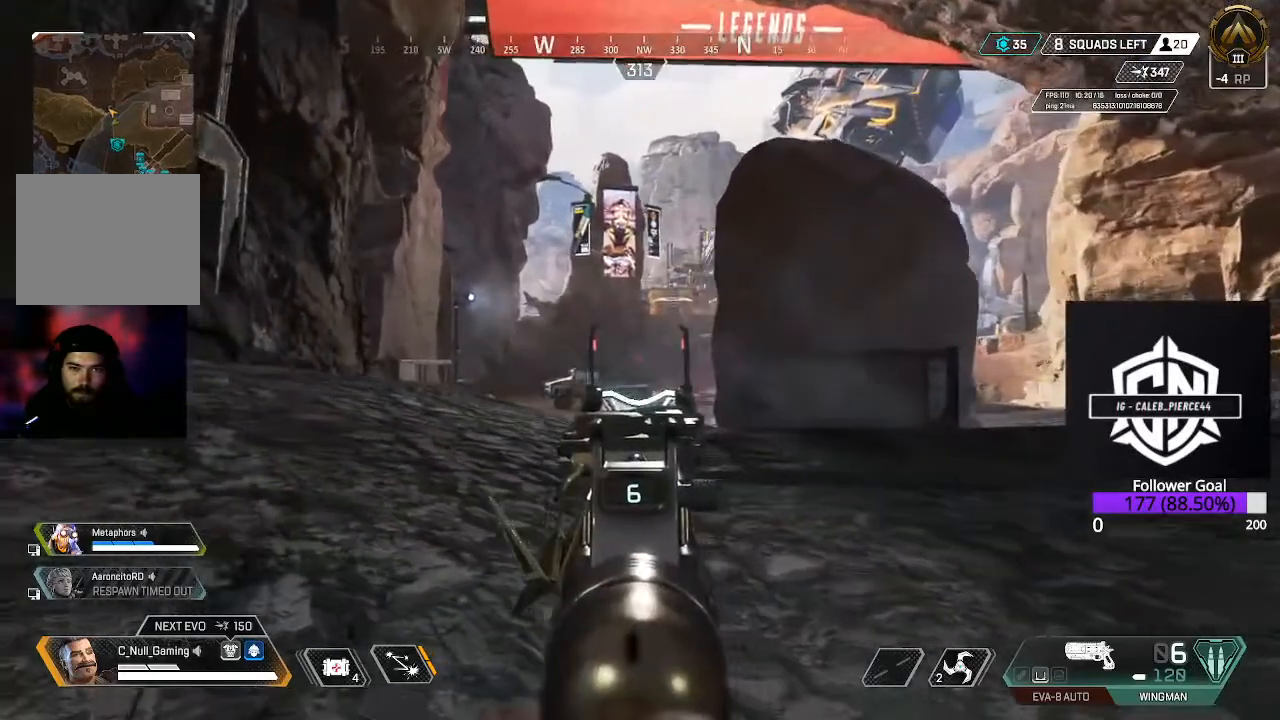
{"buttons": ["L2"], "left_stick": "left", "right_stick": "center", "events": [[50, "right_stick", "center"]]}
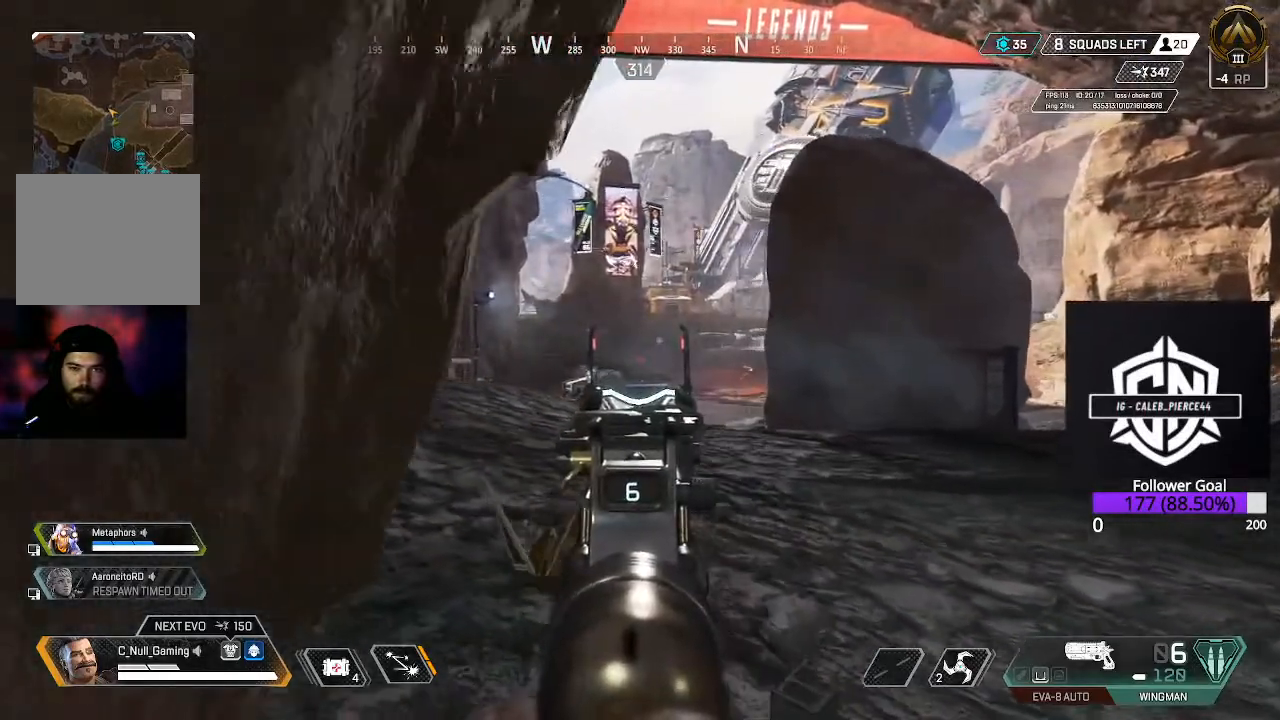
{"buttons": ["L2"], "left_stick": "center", "right_stick": "center", "events": [[67, "left_stick", "center"]]}
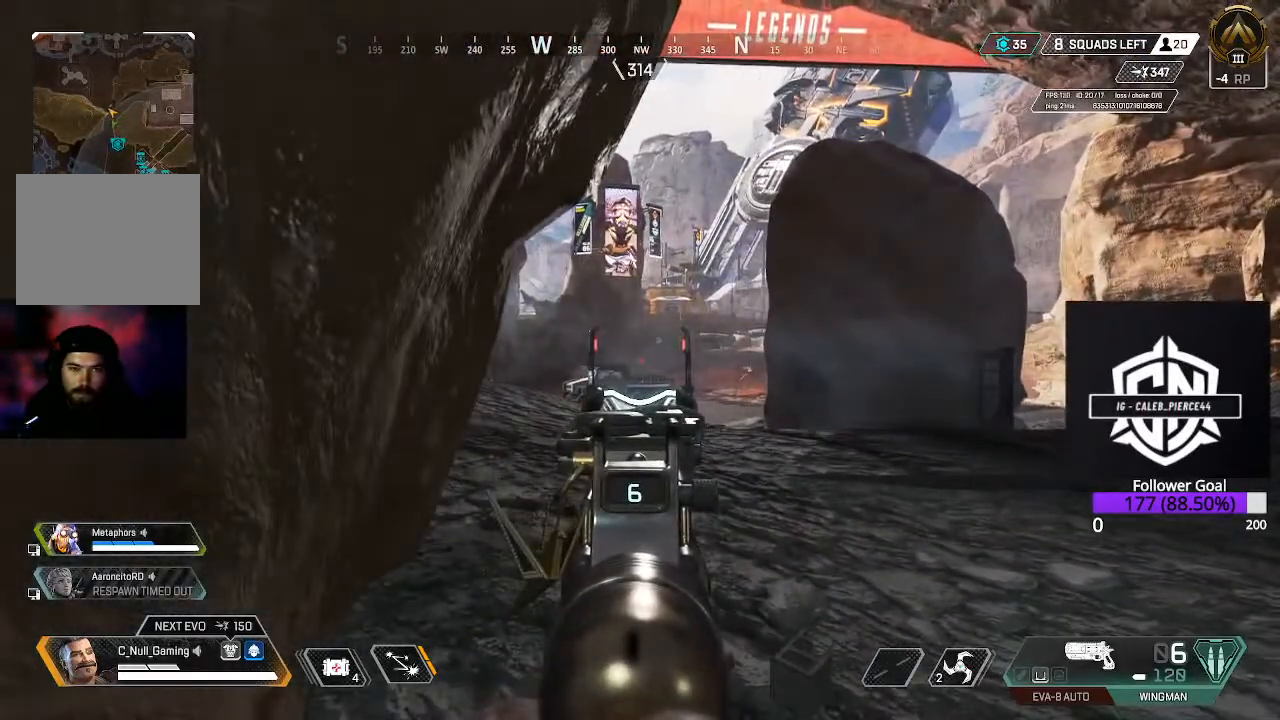
{"buttons": ["L2"], "left_stick": "up-left", "right_stick": "center", "events": [[67, "left_stick", "right"], [417, "left_stick", "up"], [467, "left_stick", "up-left"]]}
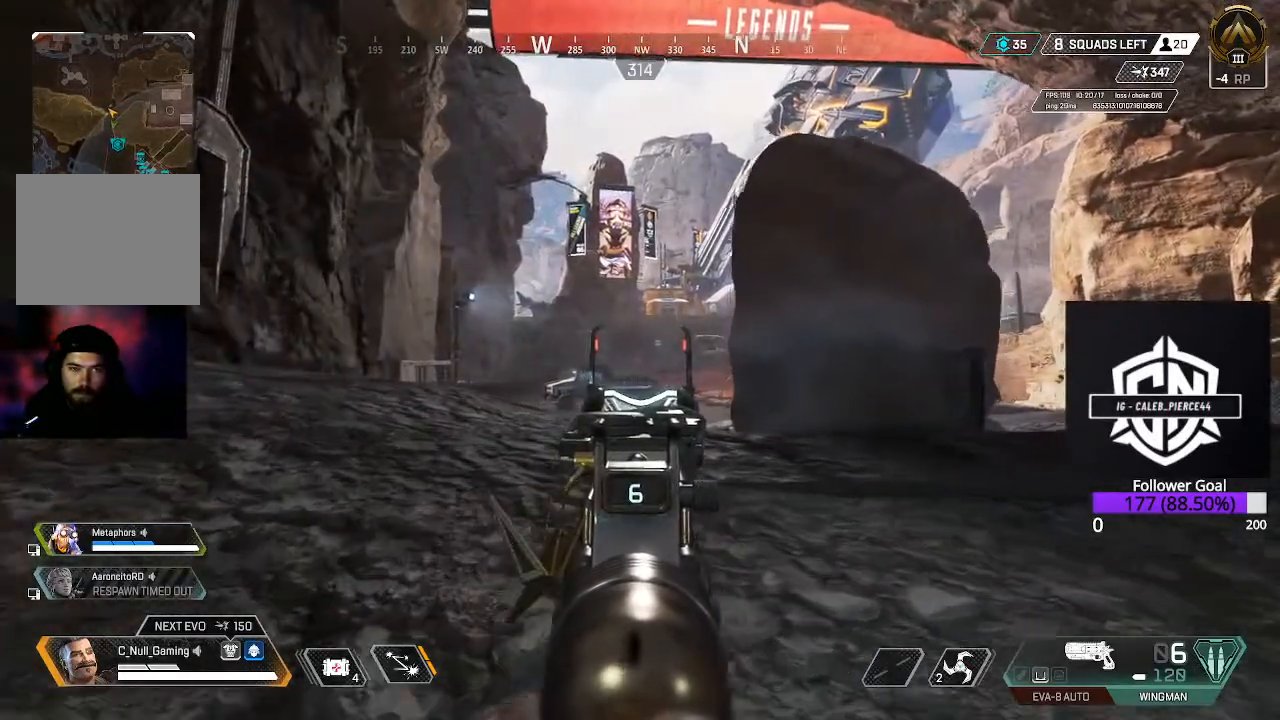
{"buttons": ["L2"], "left_stick": "up-left", "right_stick": "down", "events": [[500, "right_stick", "down"]]}
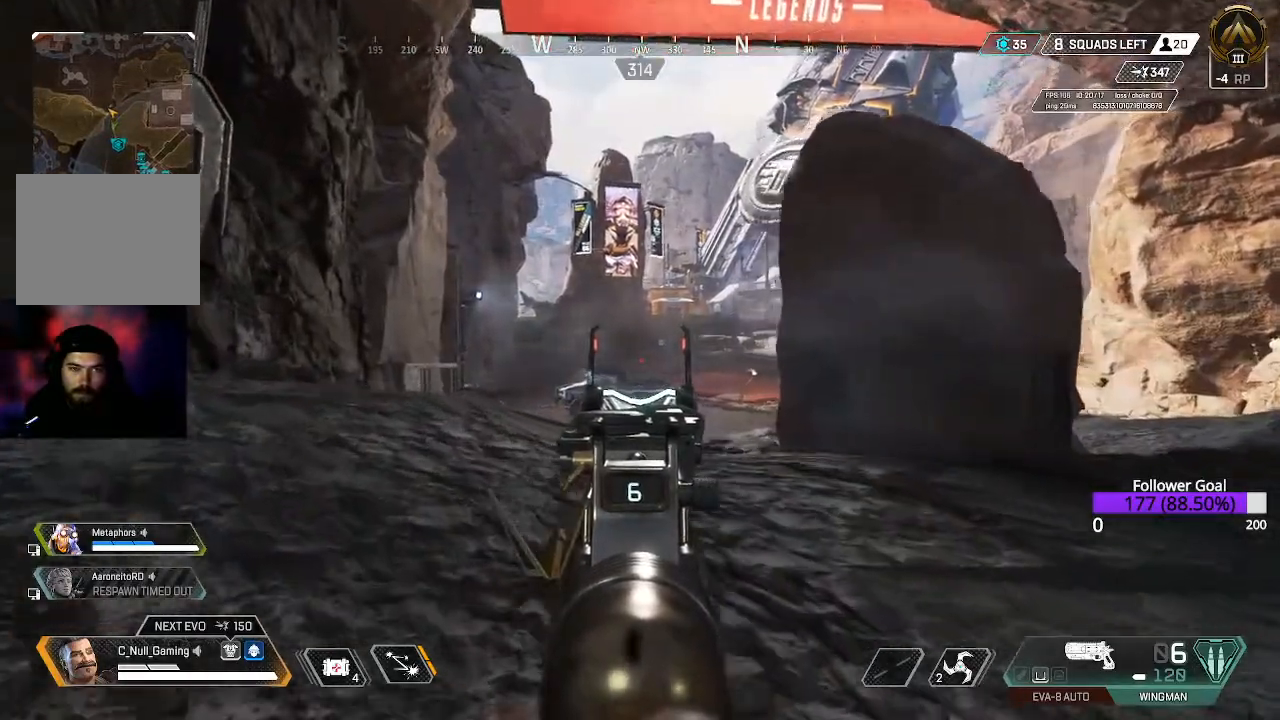
{"buttons": ["L2"], "left_stick": "left", "right_stick": "center", "events": [[67, "left_stick", "left"], [67, "right_stick", "down-right"], [300, "right_stick", "center"]]}
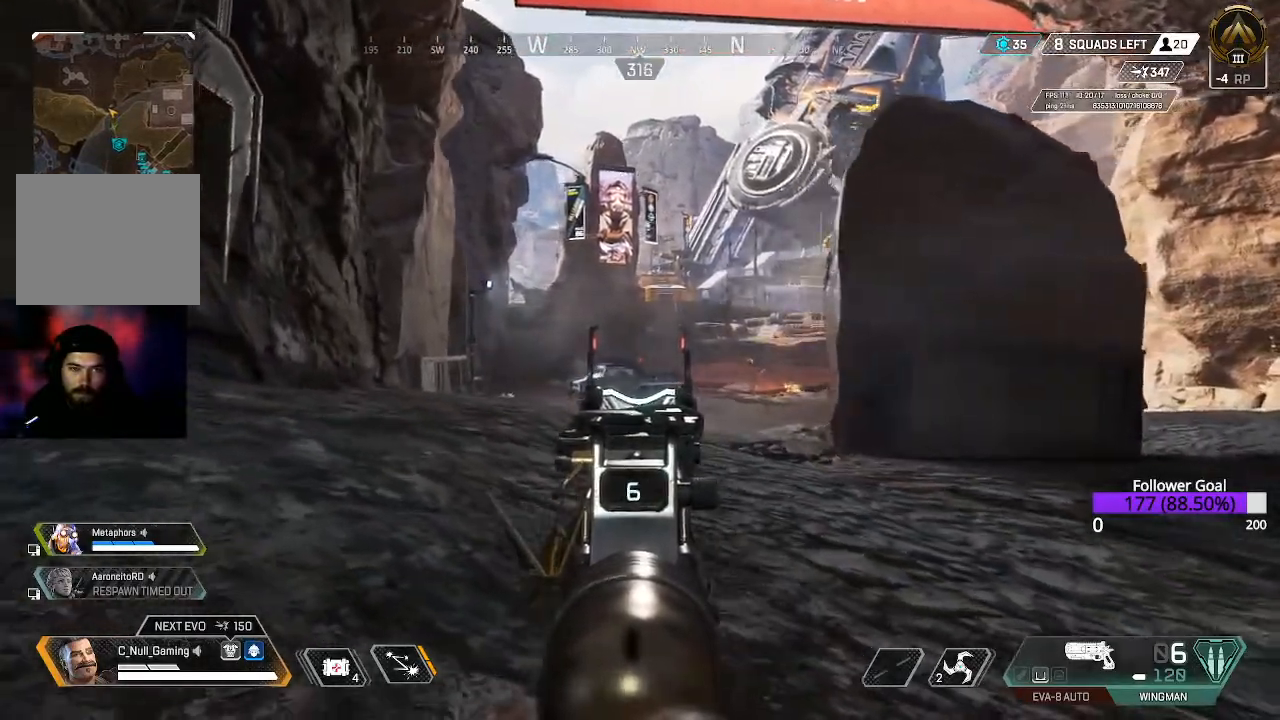
{"buttons": ["L2"], "left_stick": "left", "right_stick": "center", "events": []}
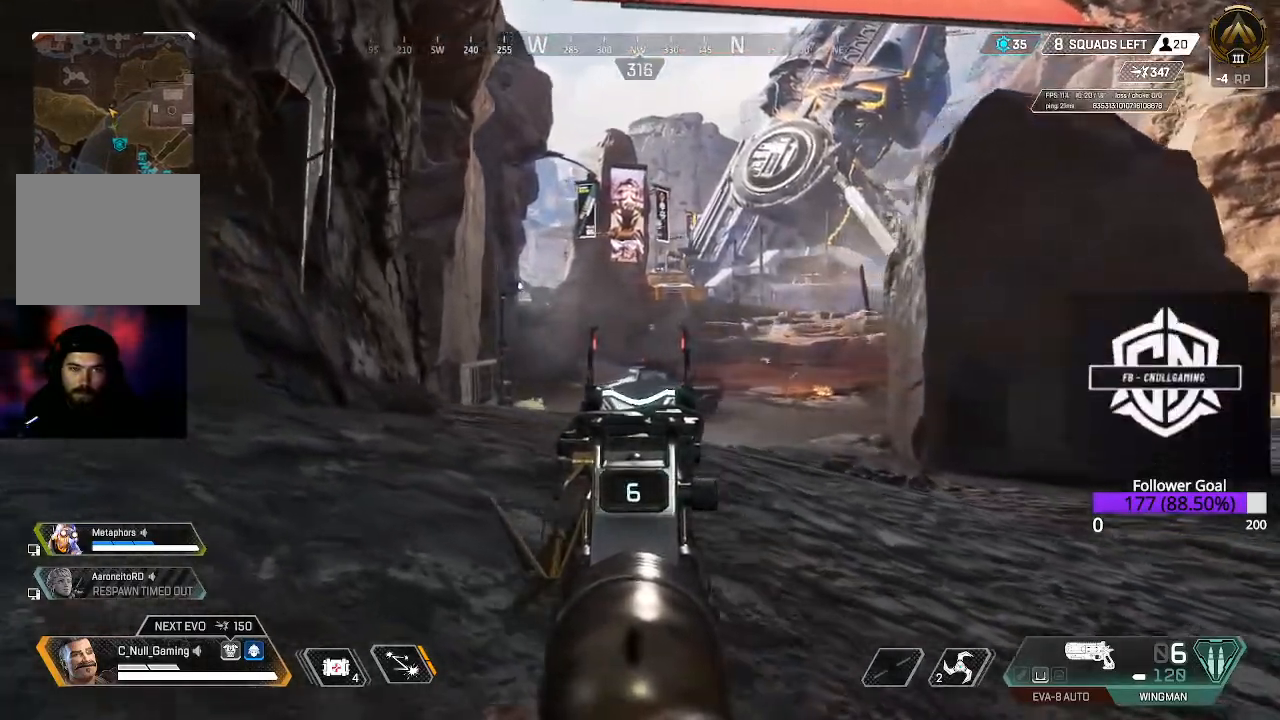
{"buttons": ["L2"], "left_stick": "left", "right_stick": "center", "events": []}
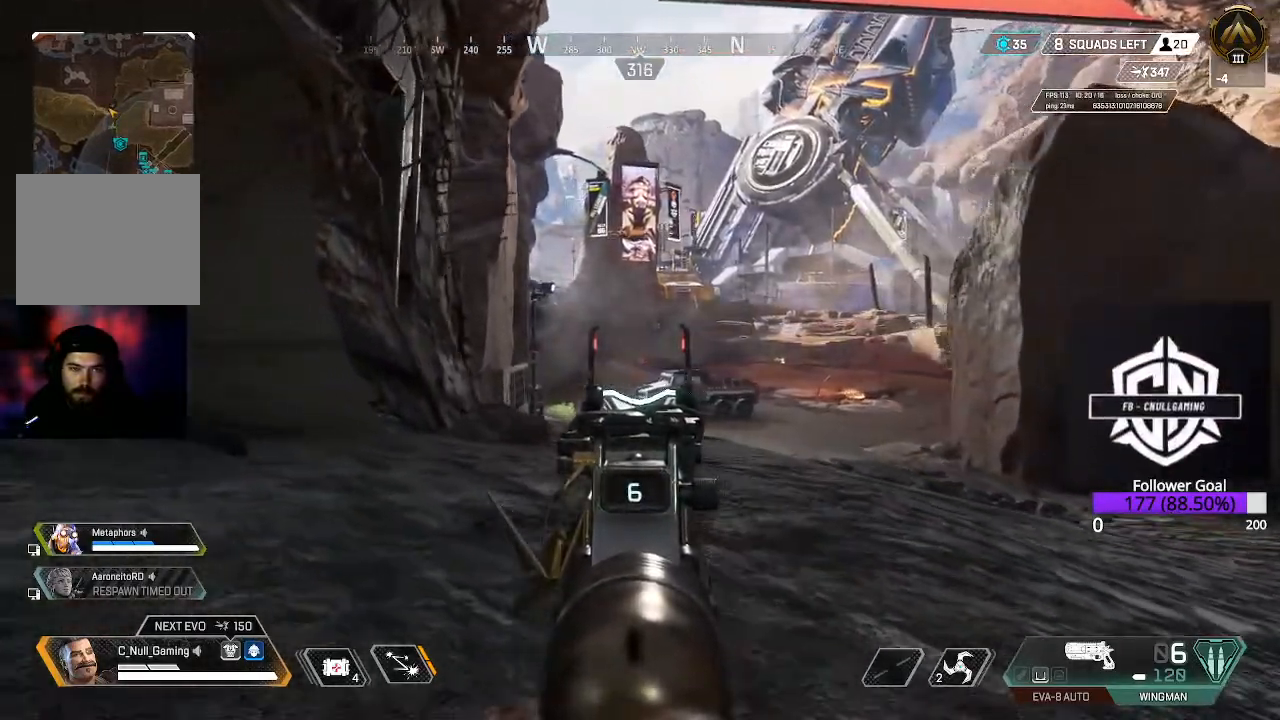
{"buttons": ["L3"], "left_stick": "up-left", "right_stick": "left", "events": [[217, "right_stick", "left"], [233, "L2", "up"], [317, "left_stick", "up-left"], [400, "L3", "down"]]}
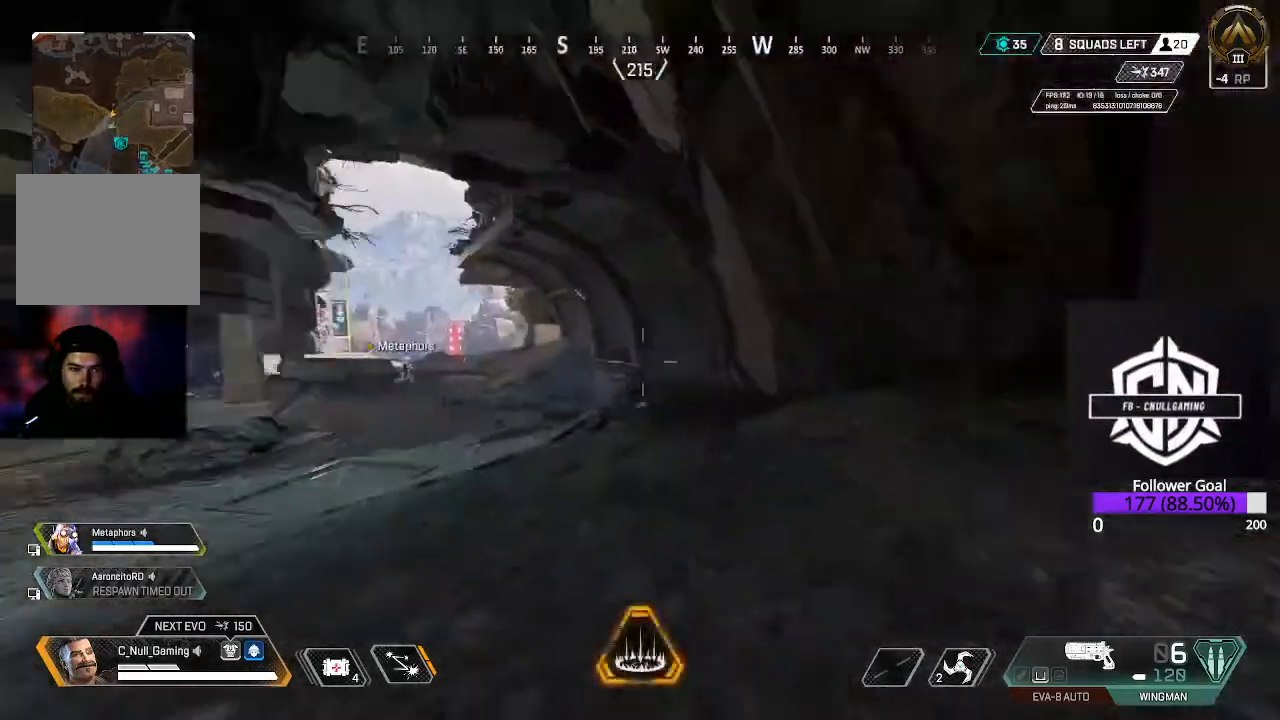
{"buttons": [], "left_stick": "up", "right_stick": "center", "events": [[83, "L3", "up"], [83, "right_stick", "center"], [200, "L3", "down"], [217, "left_stick", "up"], [250, "right_stick", "left"], [400, "L3", "up"], [450, "right_stick", "center"]]}
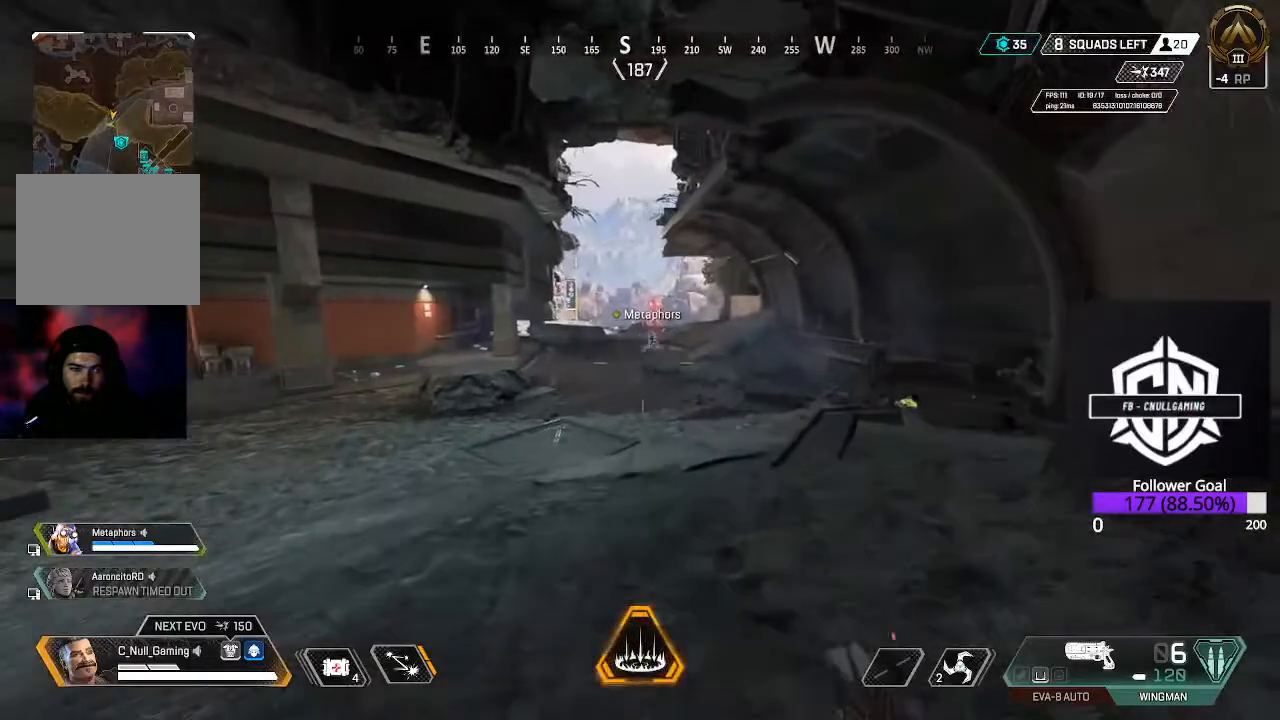
{"buttons": [], "left_stick": "up", "right_stick": "left", "events": [[83, "L3", "down"], [350, "L3", "up"], [433, "right_stick", "left"]]}
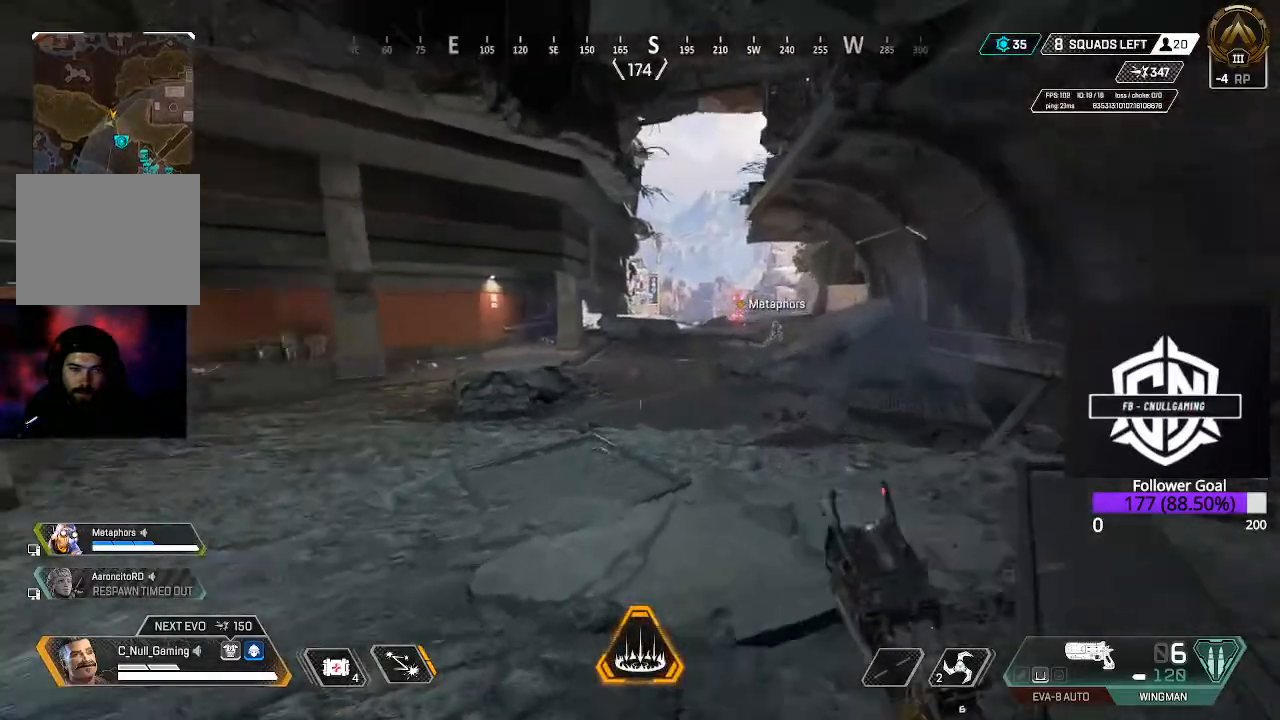
{"buttons": [], "left_stick": "up", "right_stick": "center", "events": [[117, "right_stick", "center"]]}
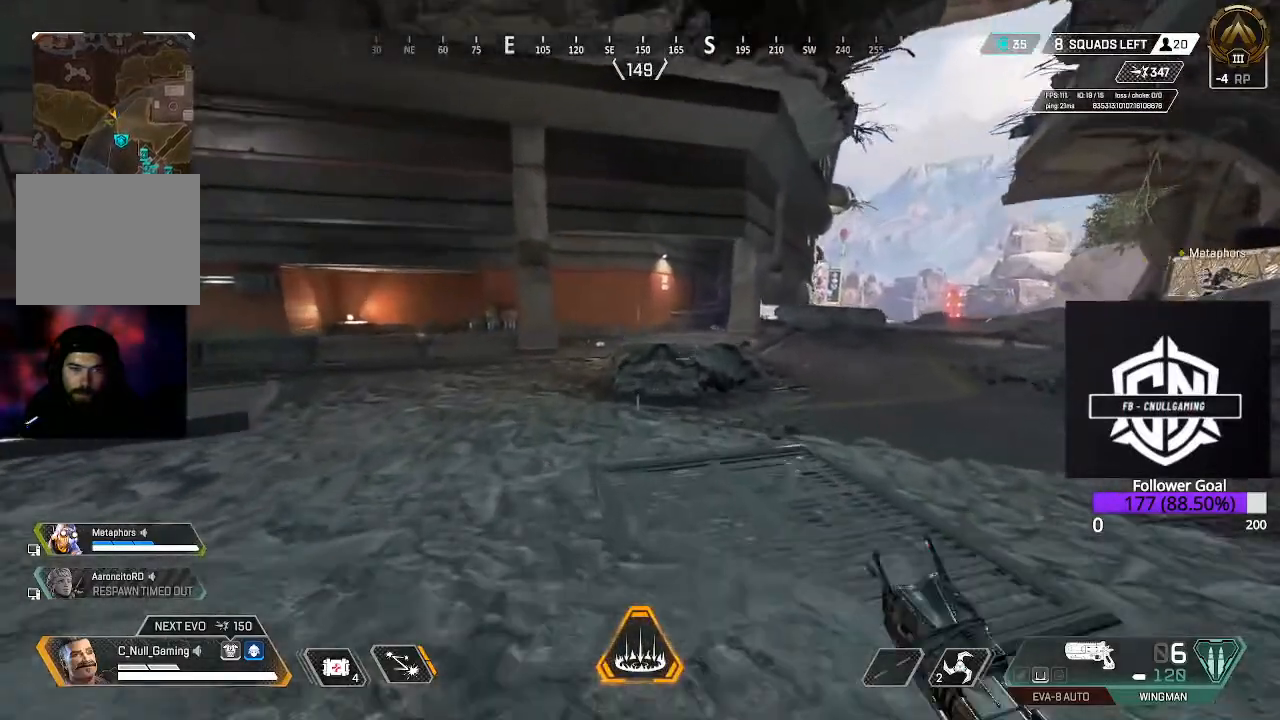
{"buttons": [], "left_stick": "up", "right_stick": "center", "events": []}
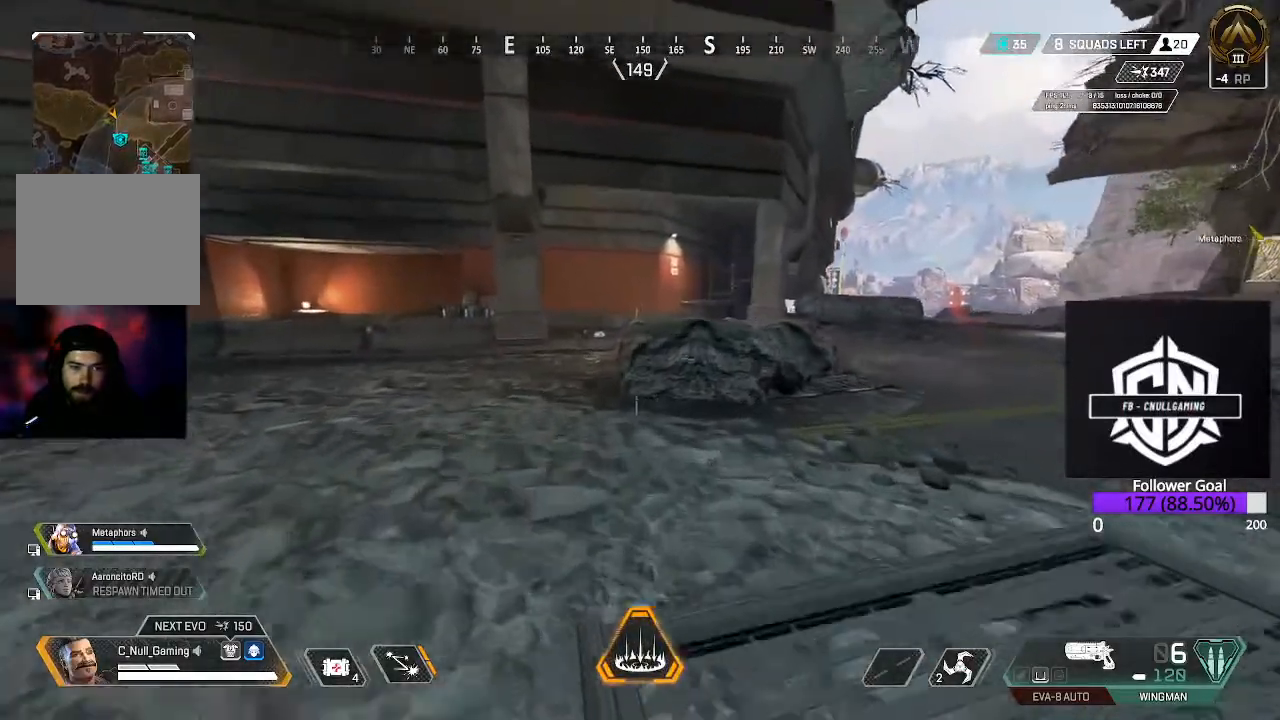
{"buttons": ["A"], "left_stick": "up", "right_stick": "center", "events": [[433, "A", "down"]]}
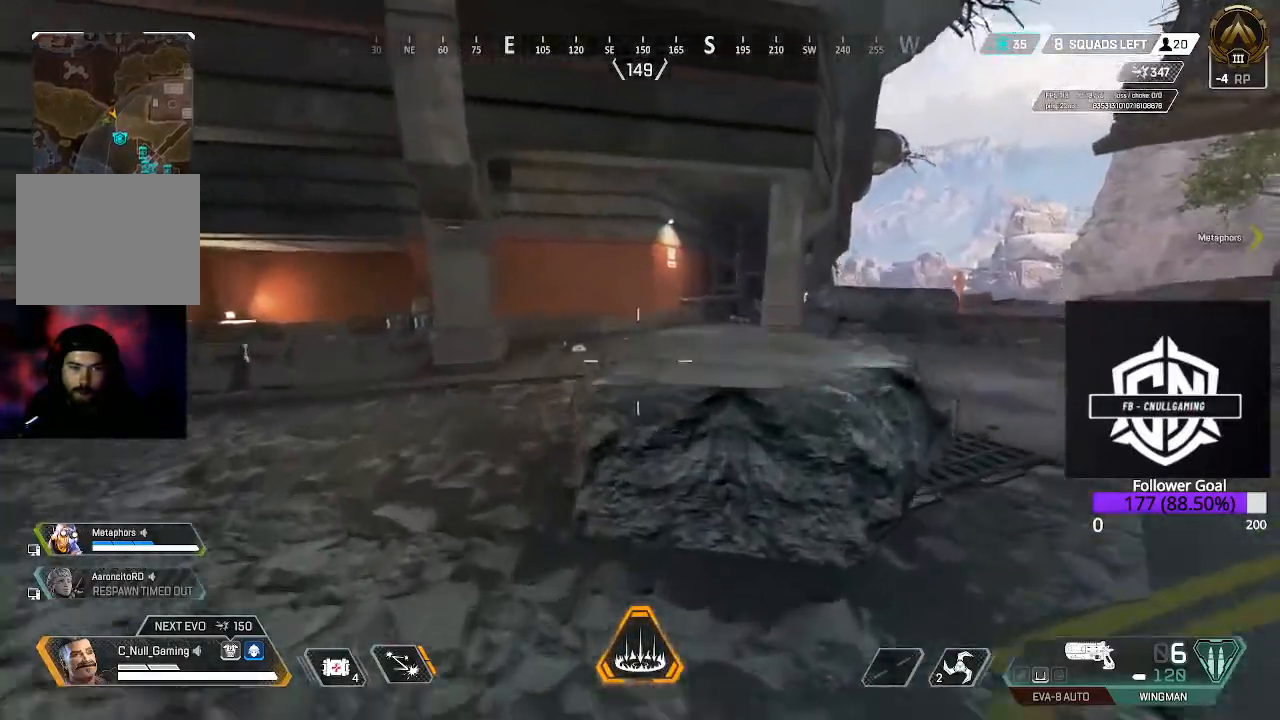
{"buttons": [], "left_stick": "up", "right_stick": "center", "events": [[150, "A", "up"]]}
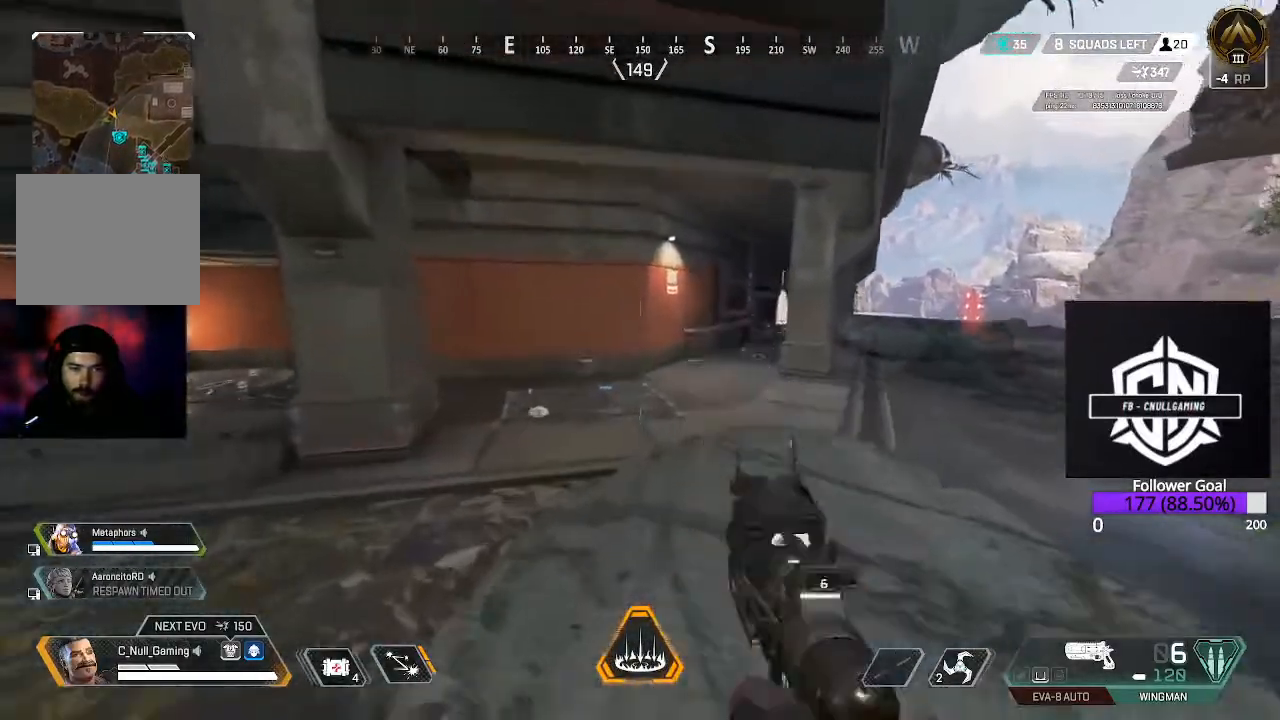
{"buttons": [], "left_stick": "up", "right_stick": "down", "events": [[483, "right_stick", "down"]]}
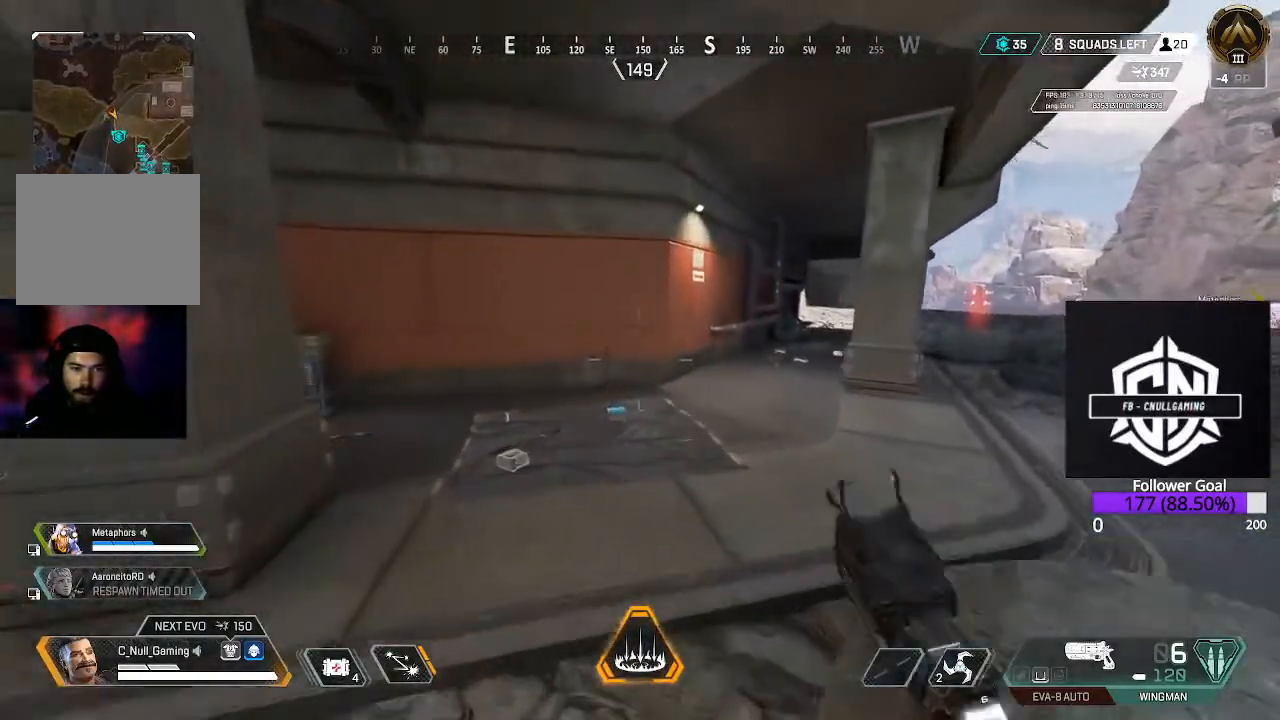
{"buttons": [], "left_stick": "up", "right_stick": "right", "events": [[400, "right_stick", "down-right"], [500, "right_stick", "right"]]}
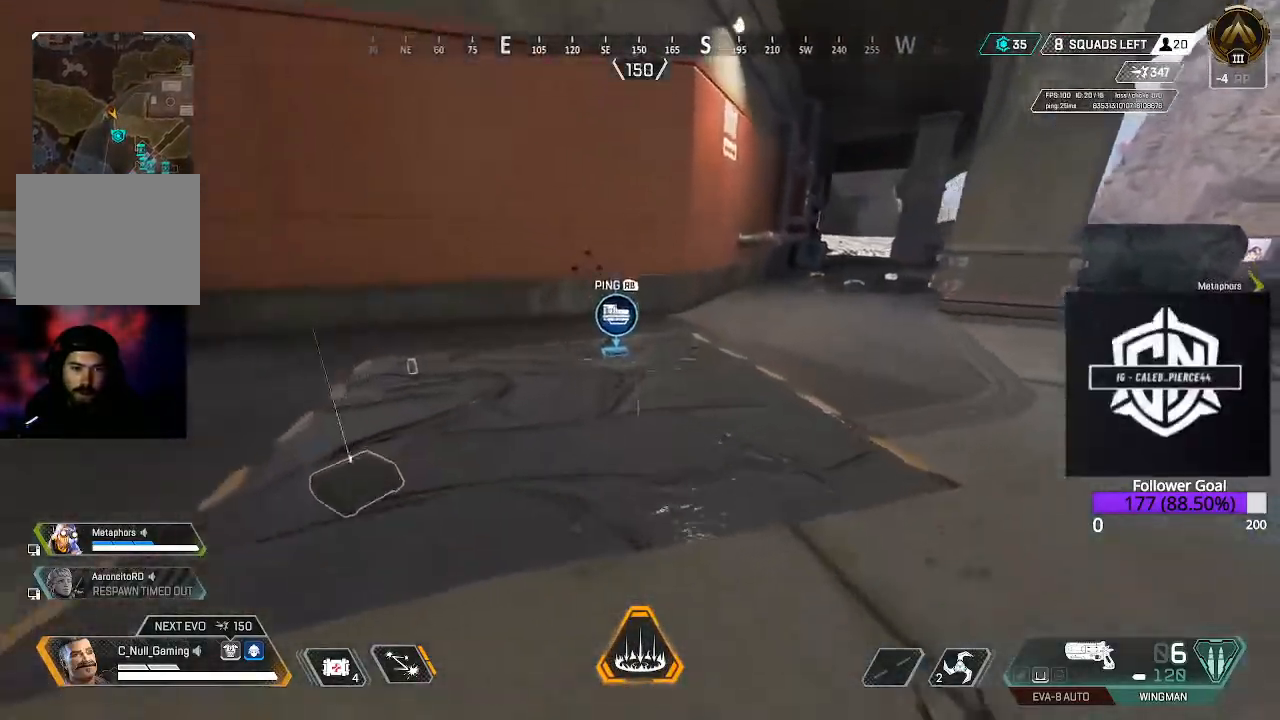
{"buttons": [], "left_stick": "up", "right_stick": "center", "events": [[167, "L3", "down"], [333, "L3", "up"], [433, "right_stick", "center"]]}
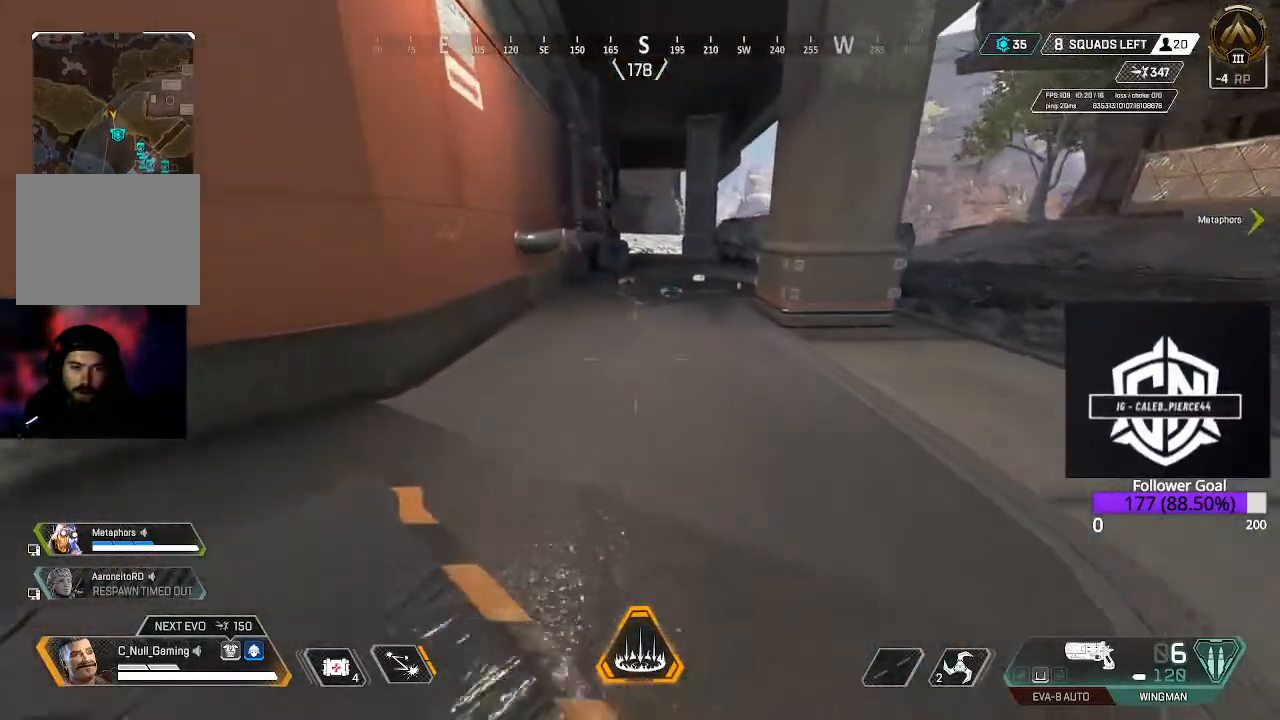
{"buttons": [], "left_stick": "up", "right_stick": "center", "events": []}
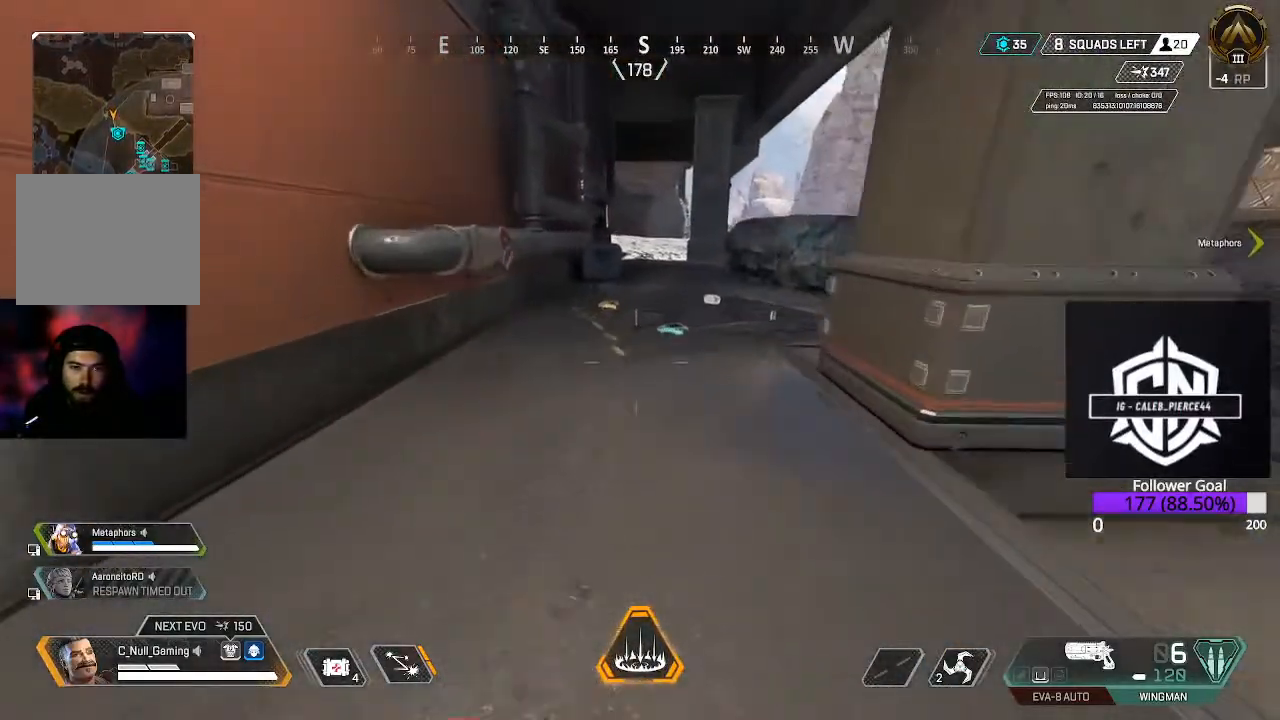
{"buttons": ["R1"], "left_stick": "up", "right_stick": "center", "events": [[400, "R1", "down"]]}
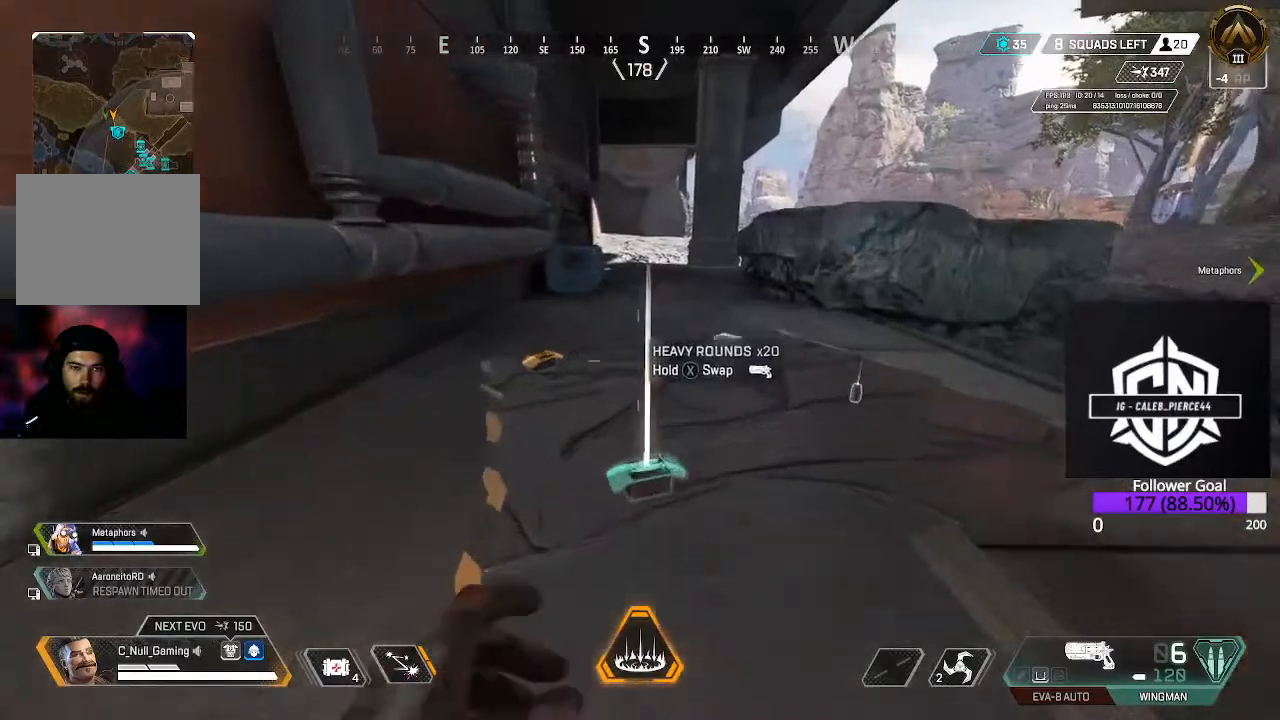
{"buttons": ["B"], "left_stick": "up", "right_stick": "center", "events": [[17, "R1", "up"], [167, "right_stick", "up"], [333, "right_stick", "center"], [467, "B", "down"]]}